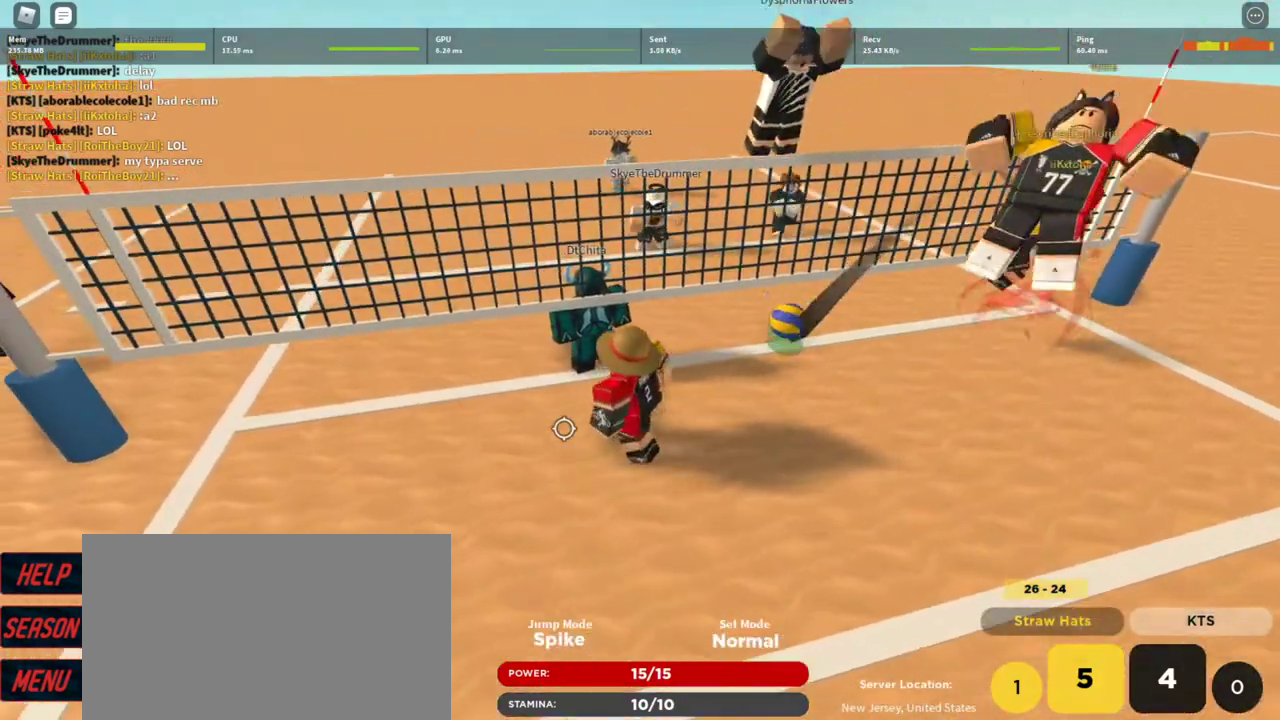
Gameplay with keyboard and mouse; each line is a JSON object with the keys and mouse buttons held at the frame after it. "events" lists presses ("down") and releases ("up") of "1", "2", "3", "4", "5", "a", "alt", "c", "caps_lock", "ctrl", "d", "e", "f", "g", "q", "r", "s", "shift", "space", "t", "tab", "v", "w", "x", "z", "mouse_left", "mouse_wheel" and "mouse_right" between this image and that frame as [ms after this image, input, new state], when the widget could be followed in between. "mouse_left", "mouse_wheel", "mouse_right" = the "left", "wheel", "right" buttons of the "mouse" list. No other keys are recorded. "wheel" means that the mouse wheel is clicked or scrolled. Not read: mouse_move.
{"keys": [], "mouse": ["right"], "events": [[300, "a", "down"], [400, "a", "up"]]}
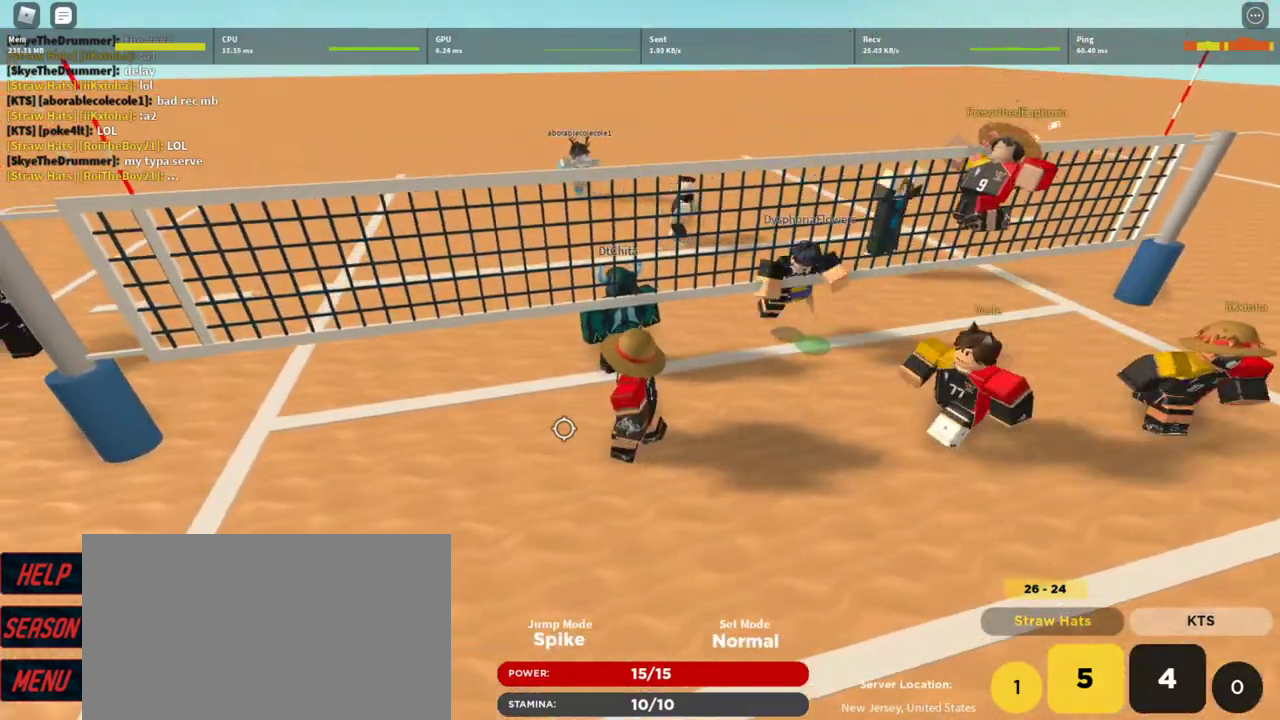
{"keys": [], "mouse": ["right"], "events": [[267, "a", "down"], [400, "a", "up"]]}
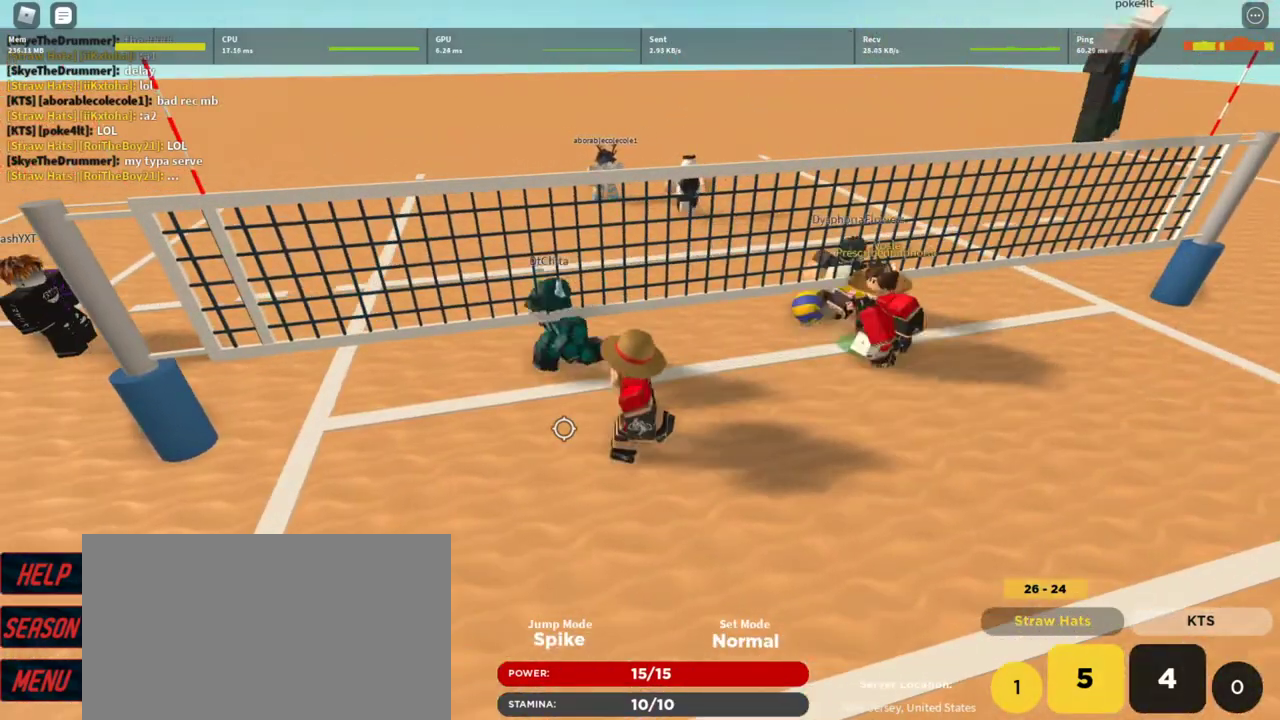
{"keys": [], "mouse": [], "events": [[167, "mouse_right", "up"]]}
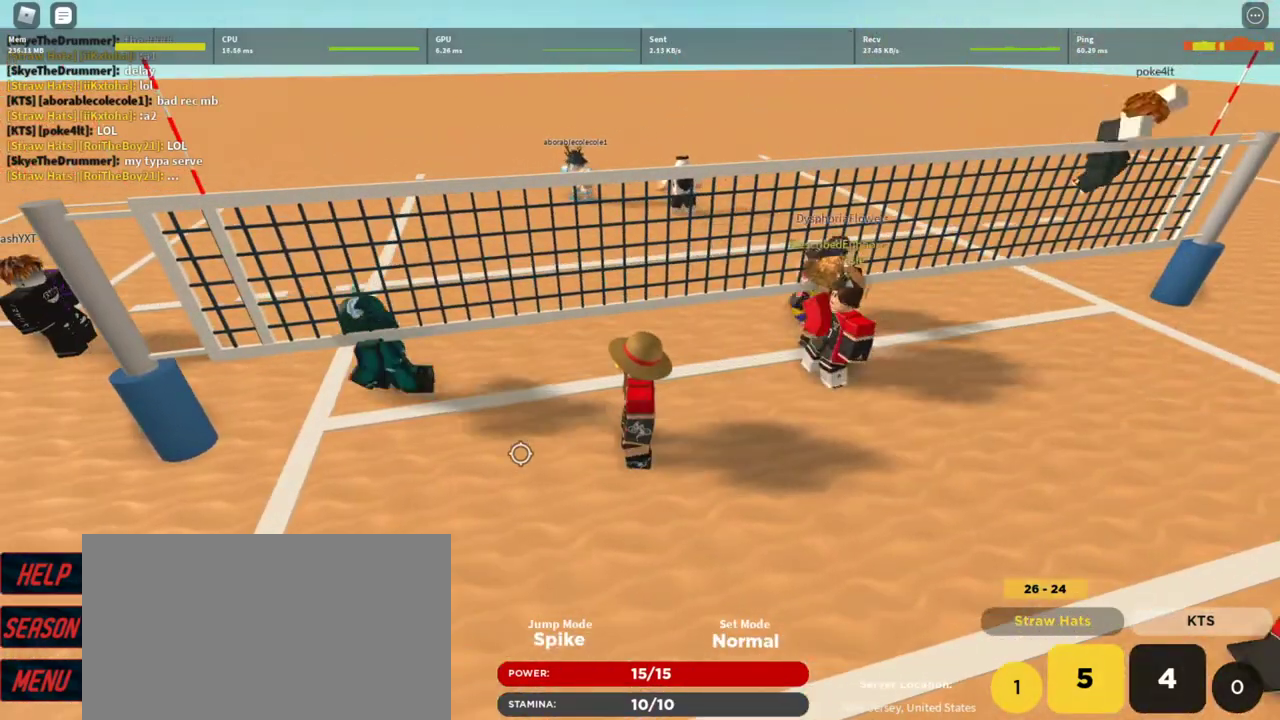
{"keys": [], "mouse": [], "events": []}
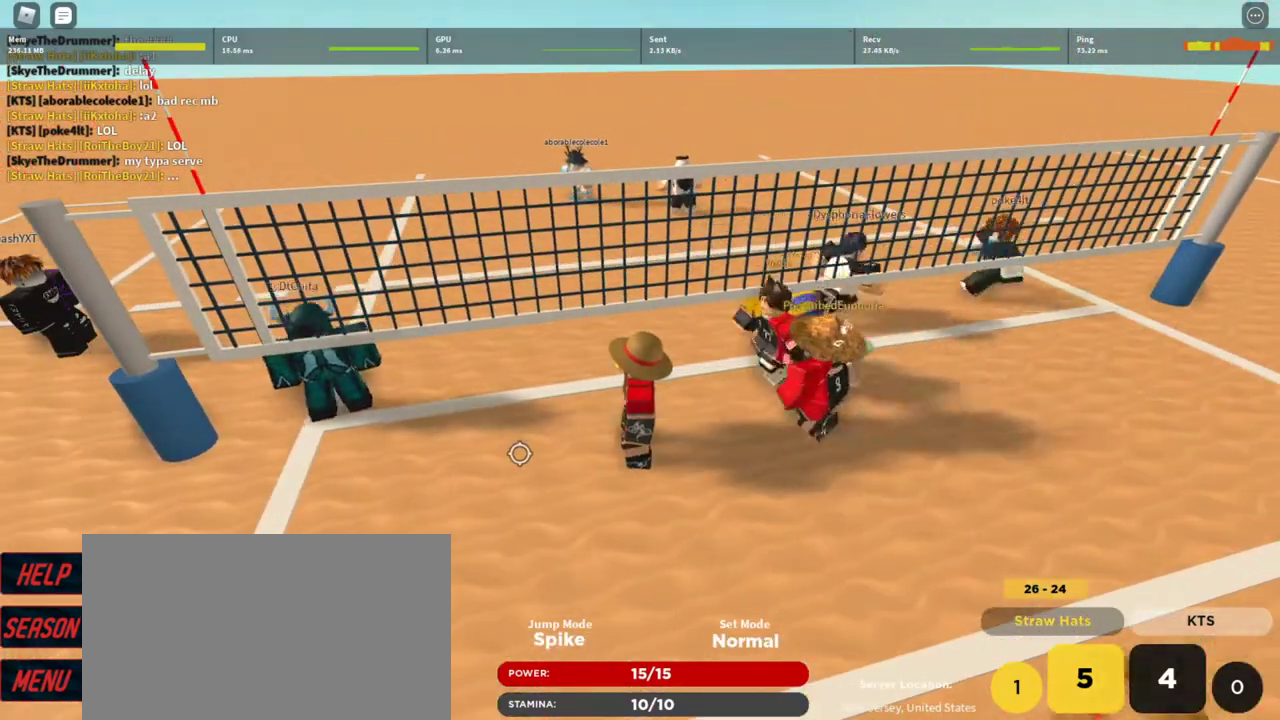
{"keys": [], "mouse": [], "events": []}
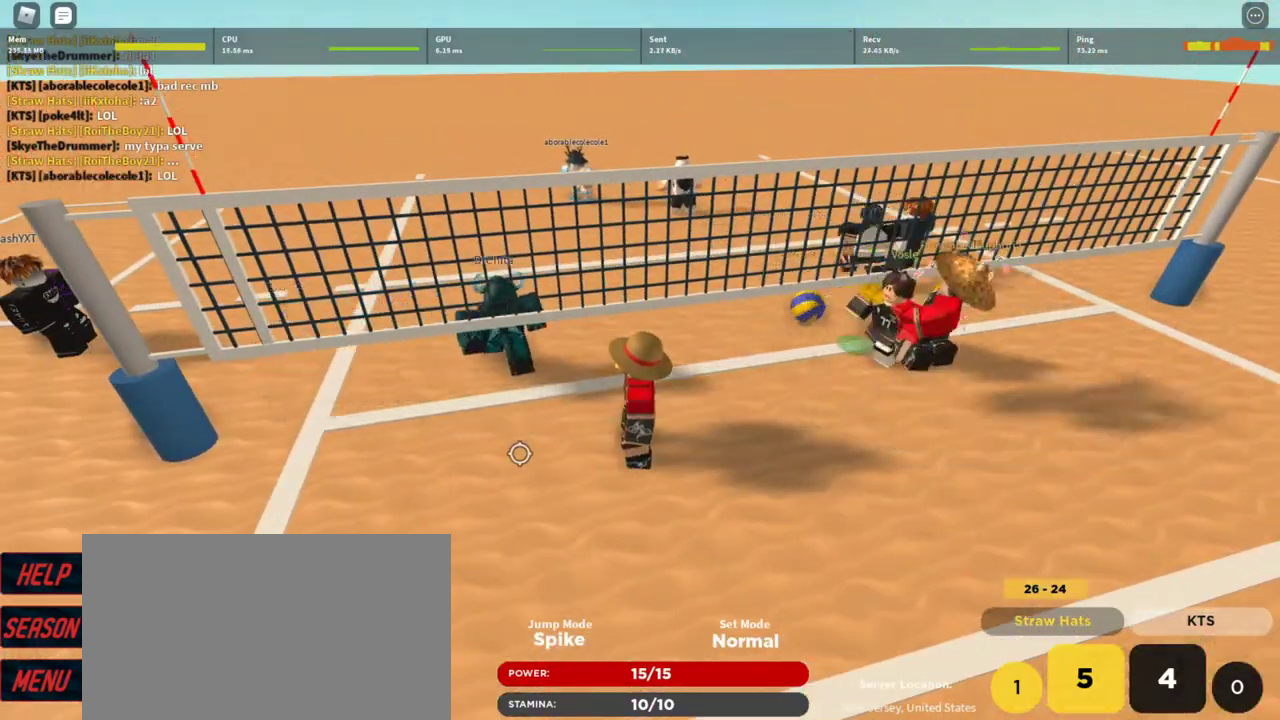
{"keys": [], "mouse": ["right"], "events": [[267, "s", "down"], [333, "s", "up"], [467, "mouse_right", "down"]]}
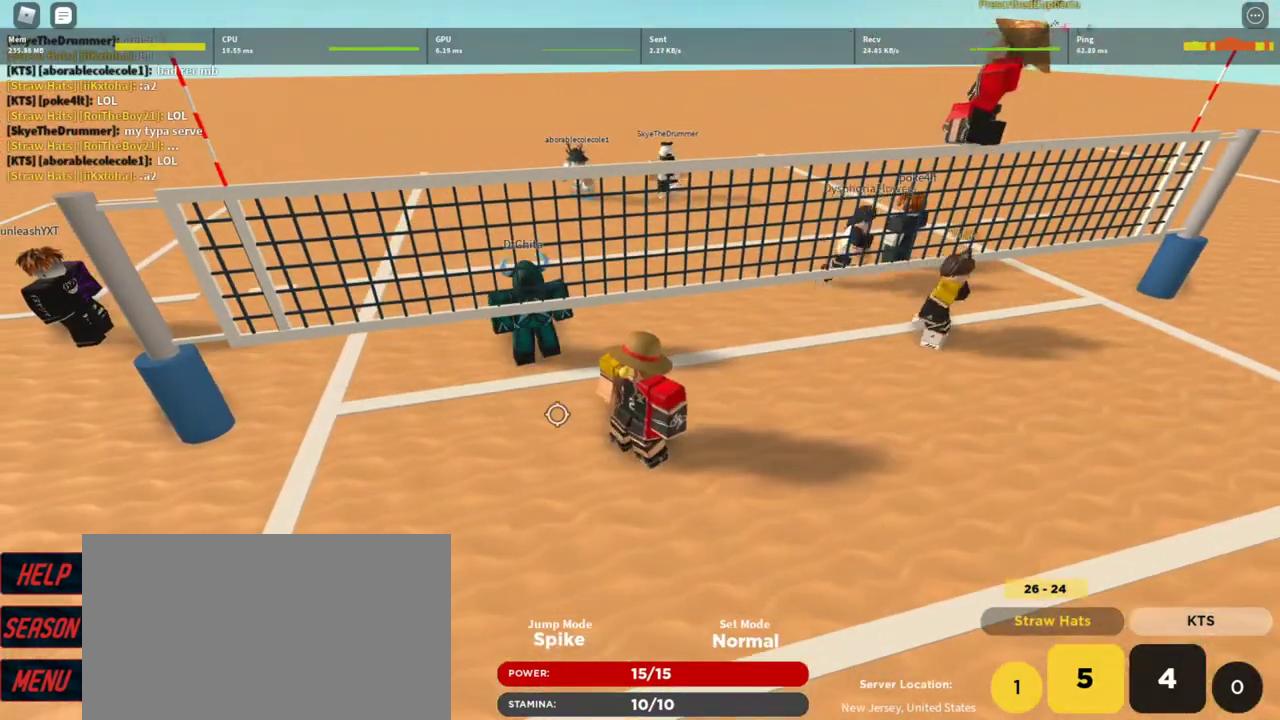
{"keys": ["s"], "mouse": [], "events": [[67, "mouse_right", "up"], [100, "w", "down"], [133, "w", "up"], [333, "s", "down"]]}
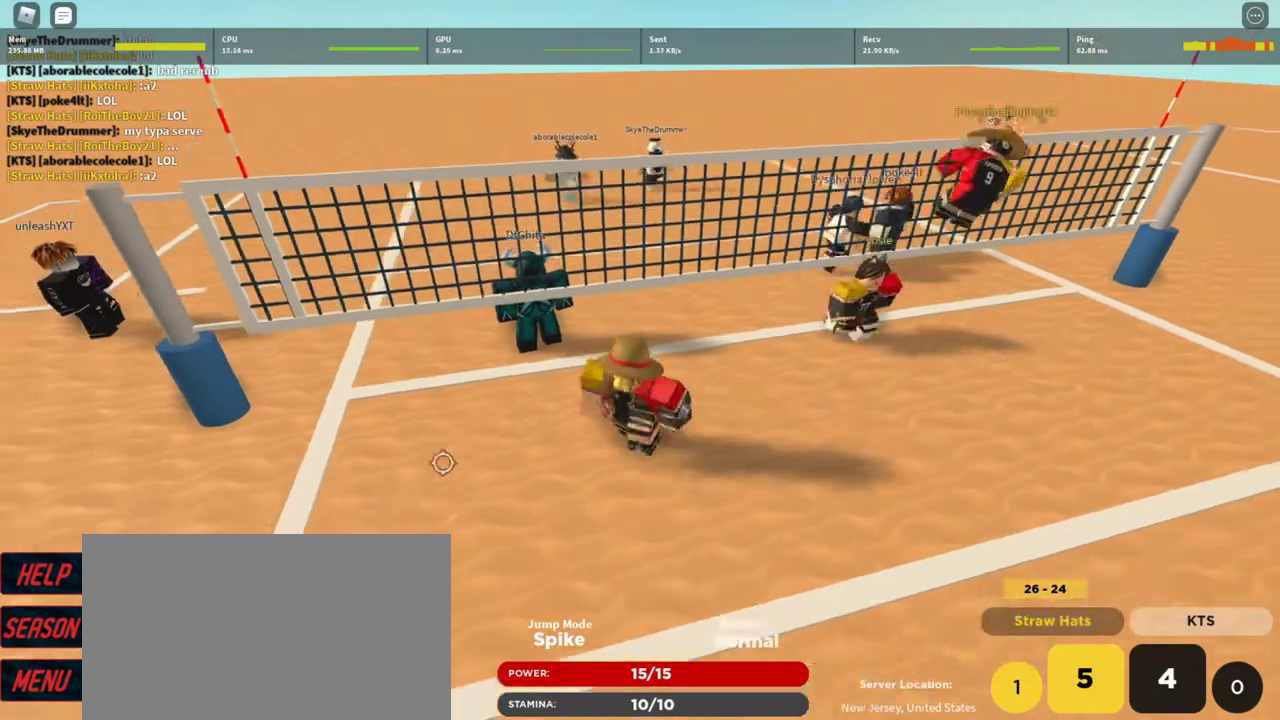
{"keys": ["d"], "mouse": [], "events": [[167, "a", "down"], [200, "s", "up"], [267, "mouse_right", "down"], [433, "a", "up"], [433, "mouse_right", "up"], [500, "d", "down"]]}
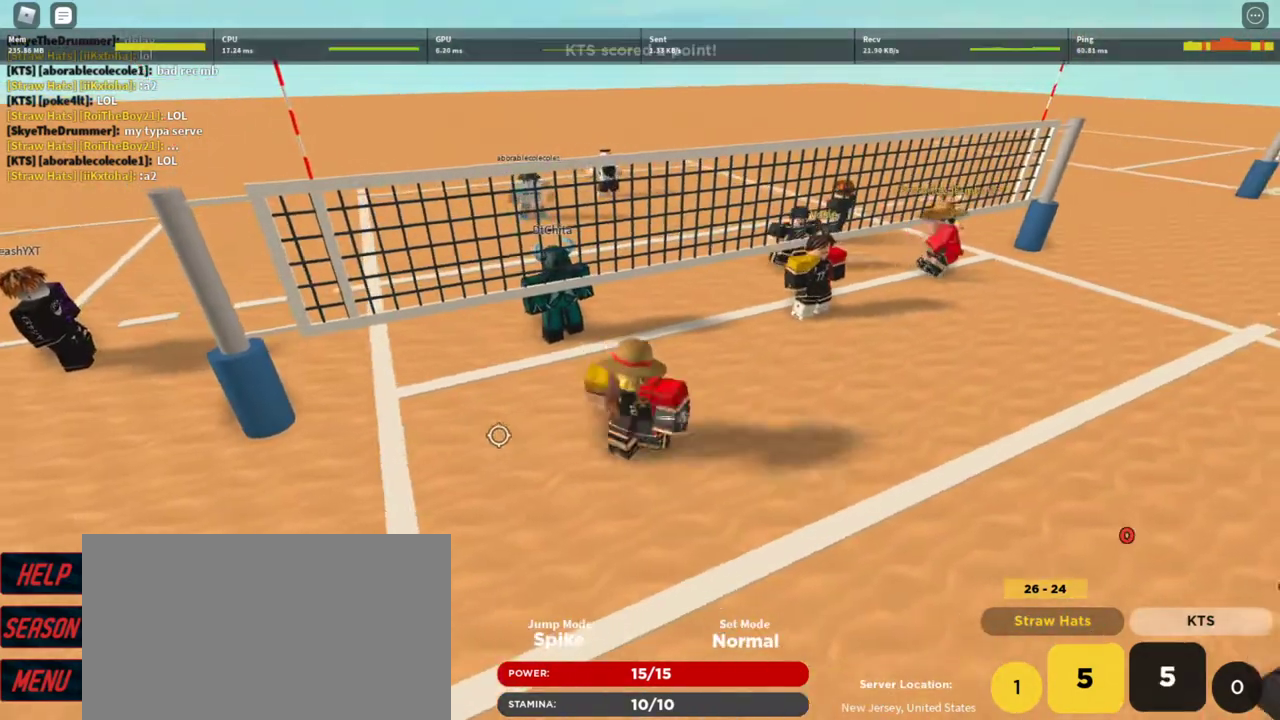
{"keys": ["s"], "mouse": ["right"], "events": [[167, "s", "down"], [267, "d", "up"], [333, "mouse_right", "down"]]}
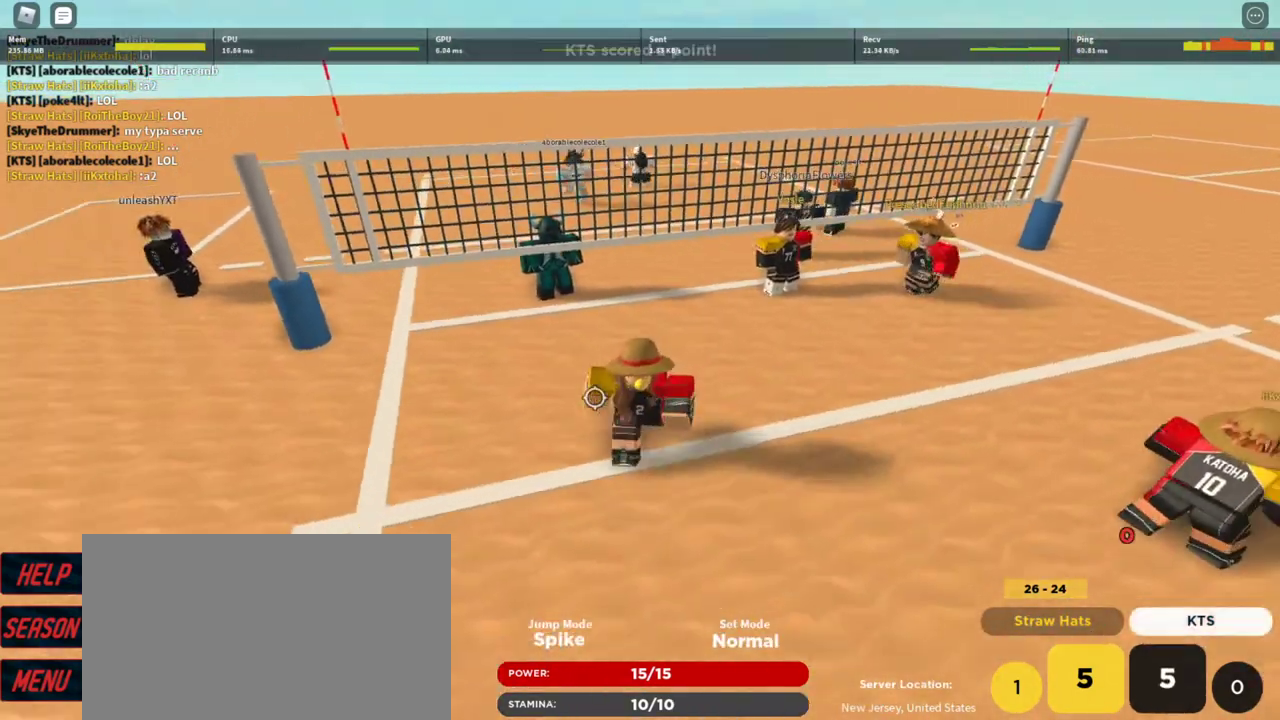
{"keys": ["s"], "mouse": ["right"], "events": [[100, "z", "down"], [200, "z", "up"]]}
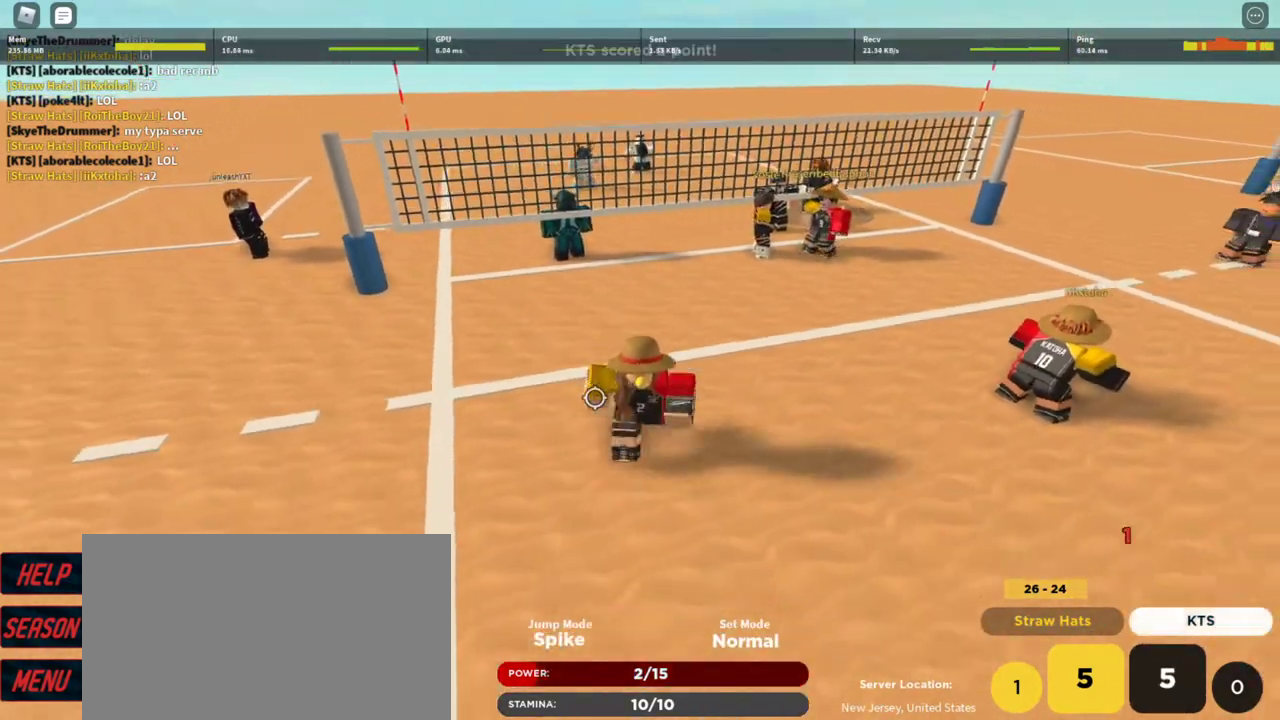
{"keys": ["w"], "mouse": [], "events": [[200, "s", "up"], [200, "shift", "down"], [300, "mouse_right", "up"], [367, "shift", "up"], [433, "w", "down"]]}
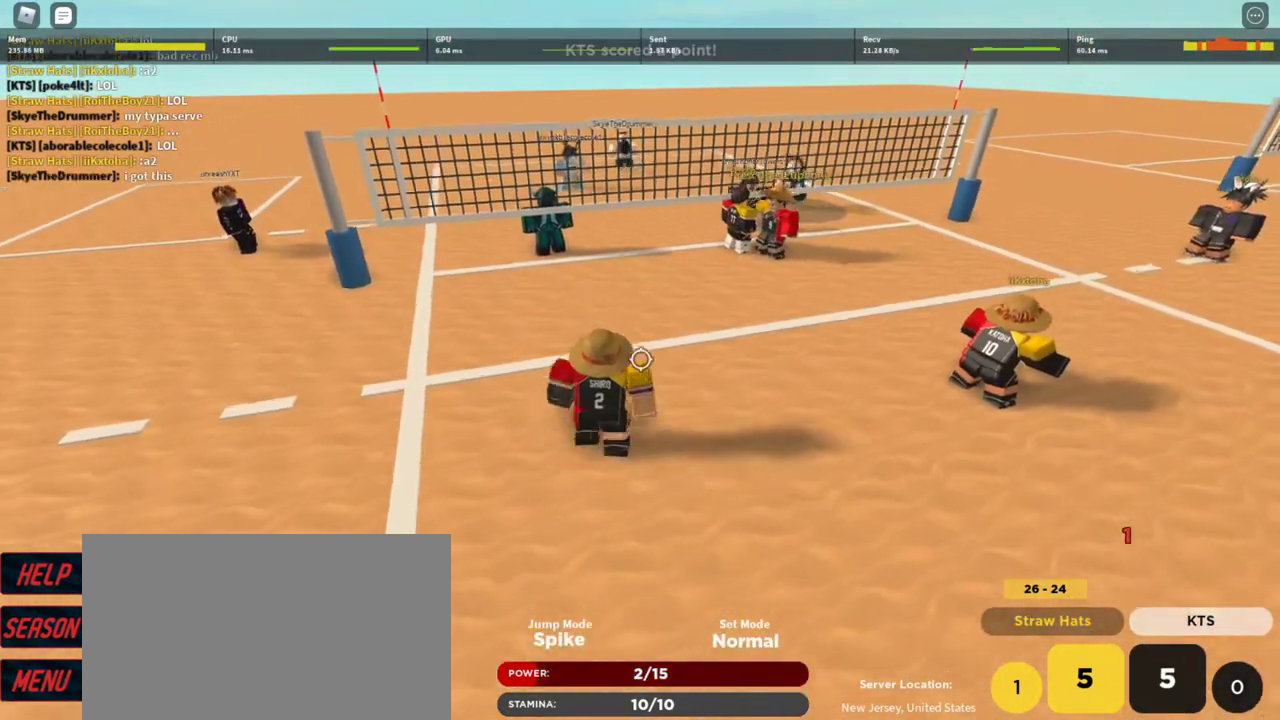
{"keys": [], "mouse": [], "events": [[100, "d", "down"], [133, "w", "up"], [233, "d", "up"], [367, "shift", "down"], [467, "shift", "up"]]}
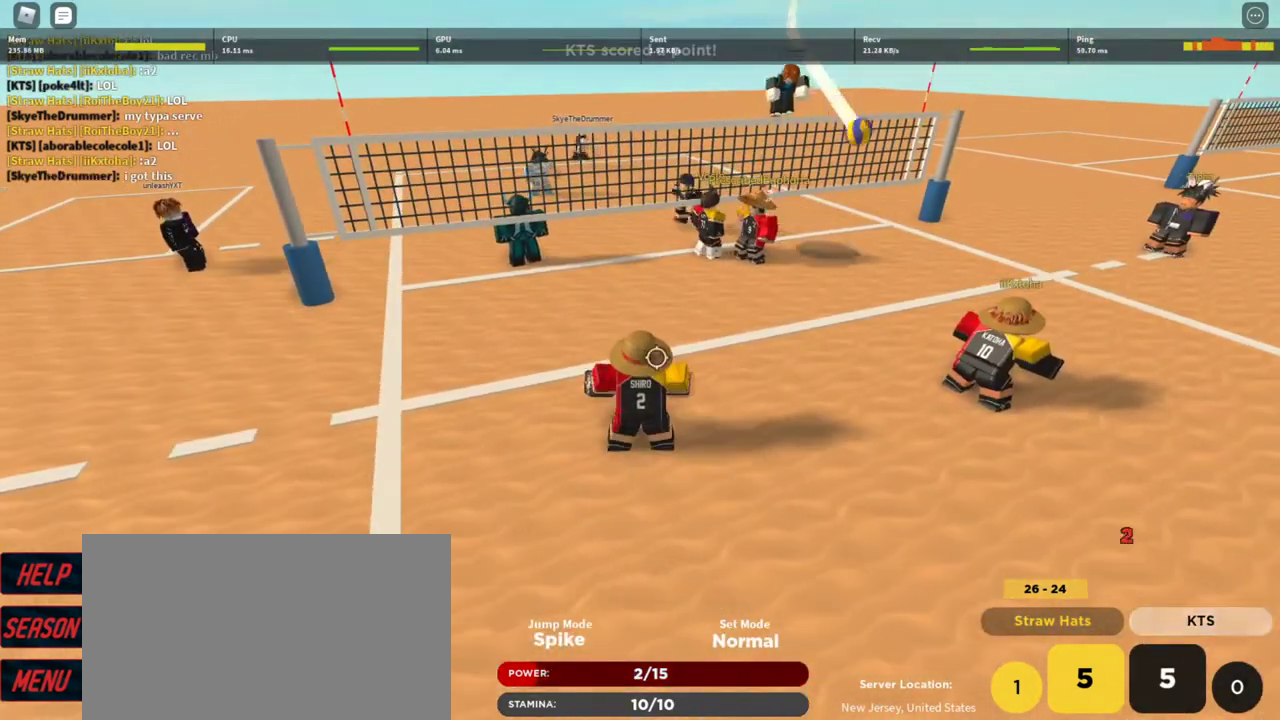
{"keys": ["d", "w"], "mouse": [], "events": [[67, "a", "down"], [233, "shift", "down"], [400, "a", "up"], [400, "d", "down"], [400, "shift", "up"], [400, "w", "down"]]}
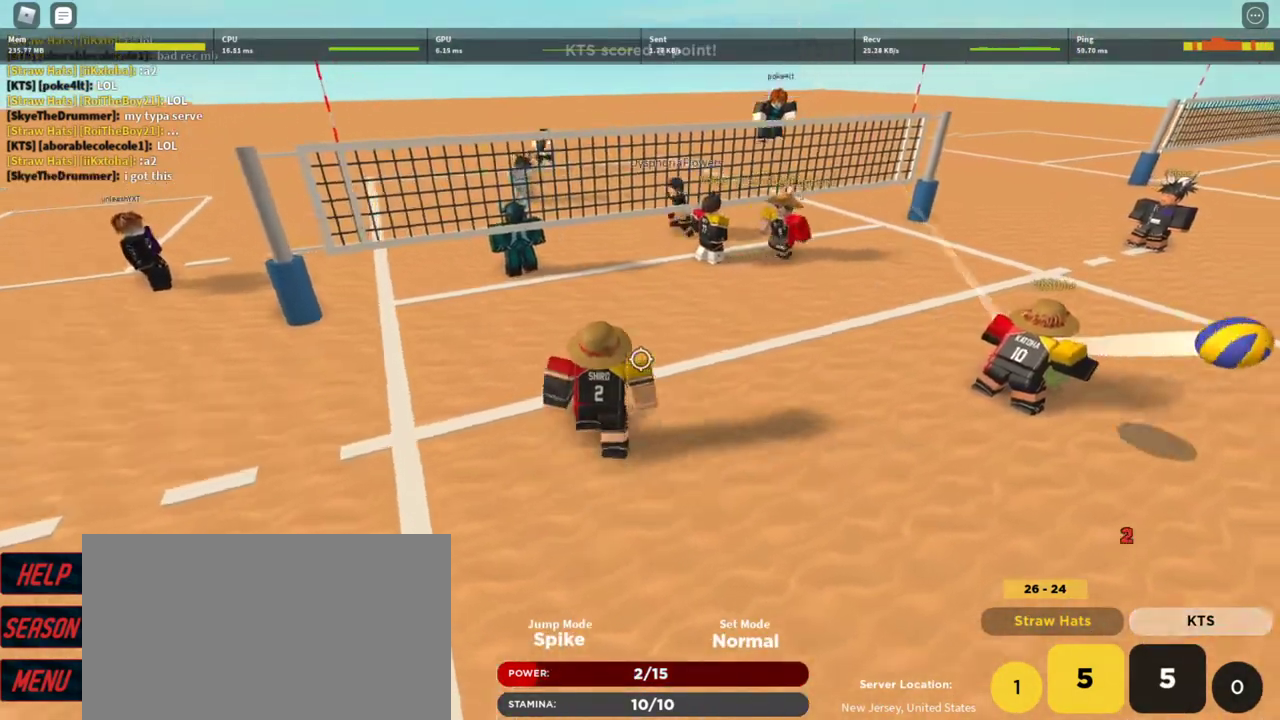
{"keys": ["a"], "mouse": ["right"], "events": [[133, "shift", "down"], [167, "w", "up"], [267, "shift", "up"], [400, "s", "down"], [433, "a", "down"], [433, "d", "up"], [500, "mouse_right", "down"], [500, "s", "up"]]}
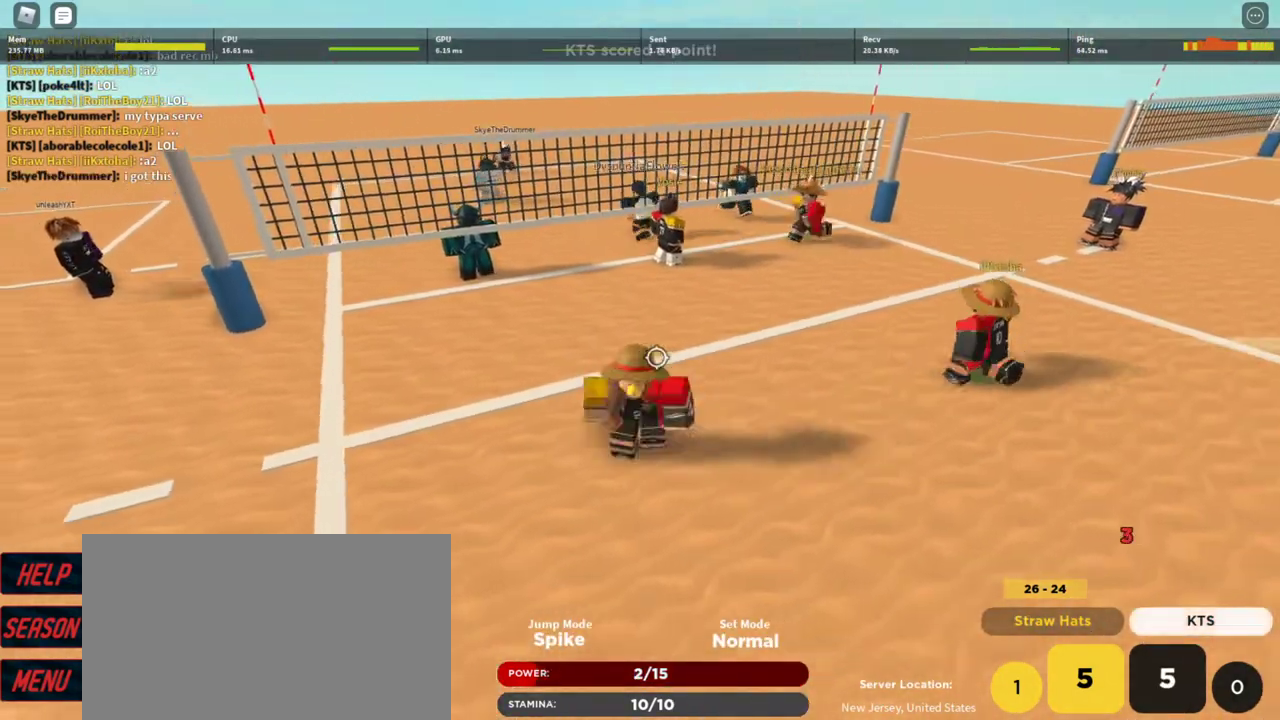
{"keys": ["a"], "mouse": ["right"], "events": [[133, "w", "down"], [167, "a", "up"], [233, "d", "down"], [267, "w", "up"], [400, "s", "down"], [467, "a", "down"], [500, "d", "up"], [500, "s", "up"]]}
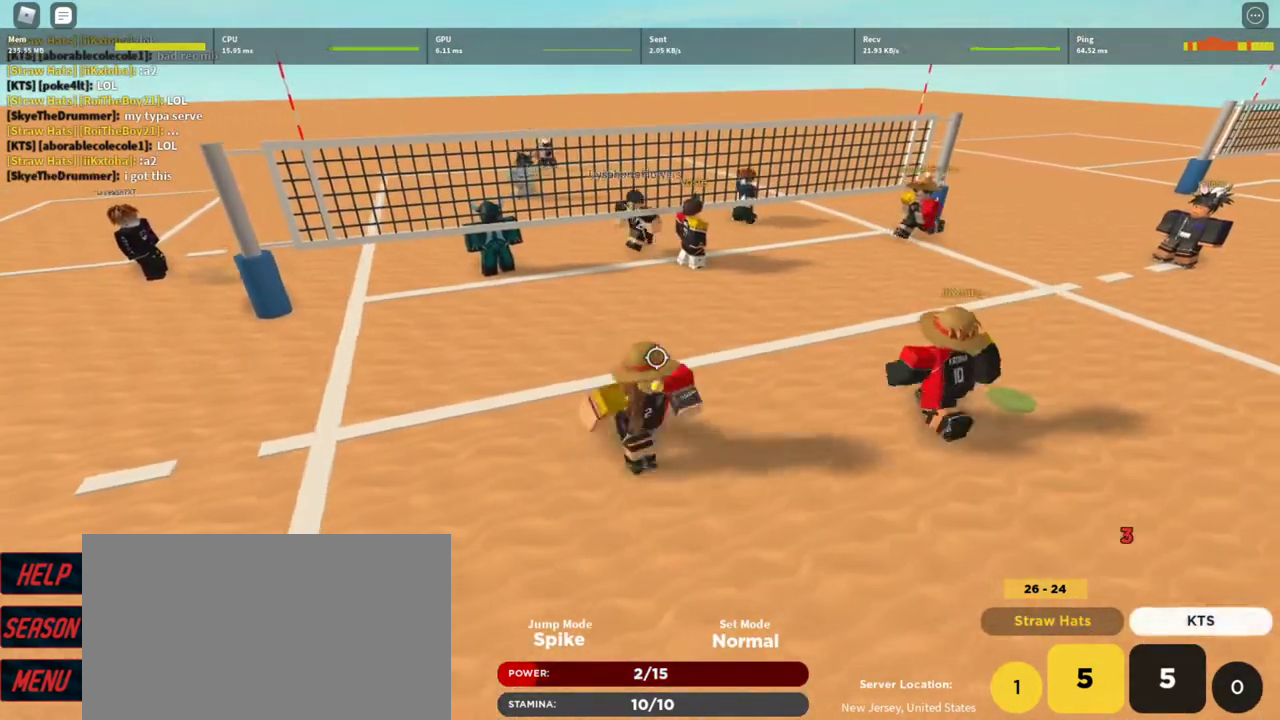
{"keys": ["a", "s"], "mouse": ["right"], "events": [[133, "w", "down"], [200, "d", "down"], [233, "a", "up"], [233, "w", "up"], [433, "s", "down"], [467, "a", "down"], [467, "d", "up"]]}
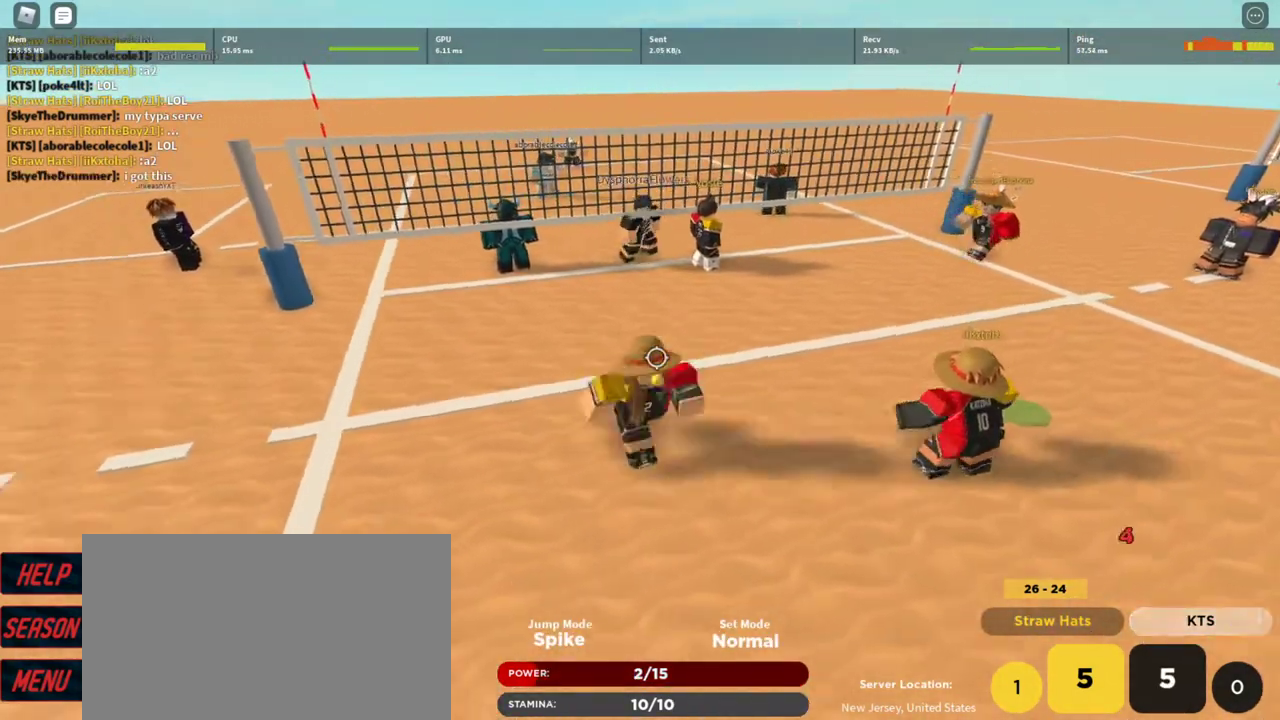
{"keys": ["s"], "mouse": ["right"], "events": [[33, "s", "up"], [167, "w", "down"], [267, "a", "up"], [267, "d", "down"], [267, "w", "up"], [400, "s", "down"], [500, "d", "up"]]}
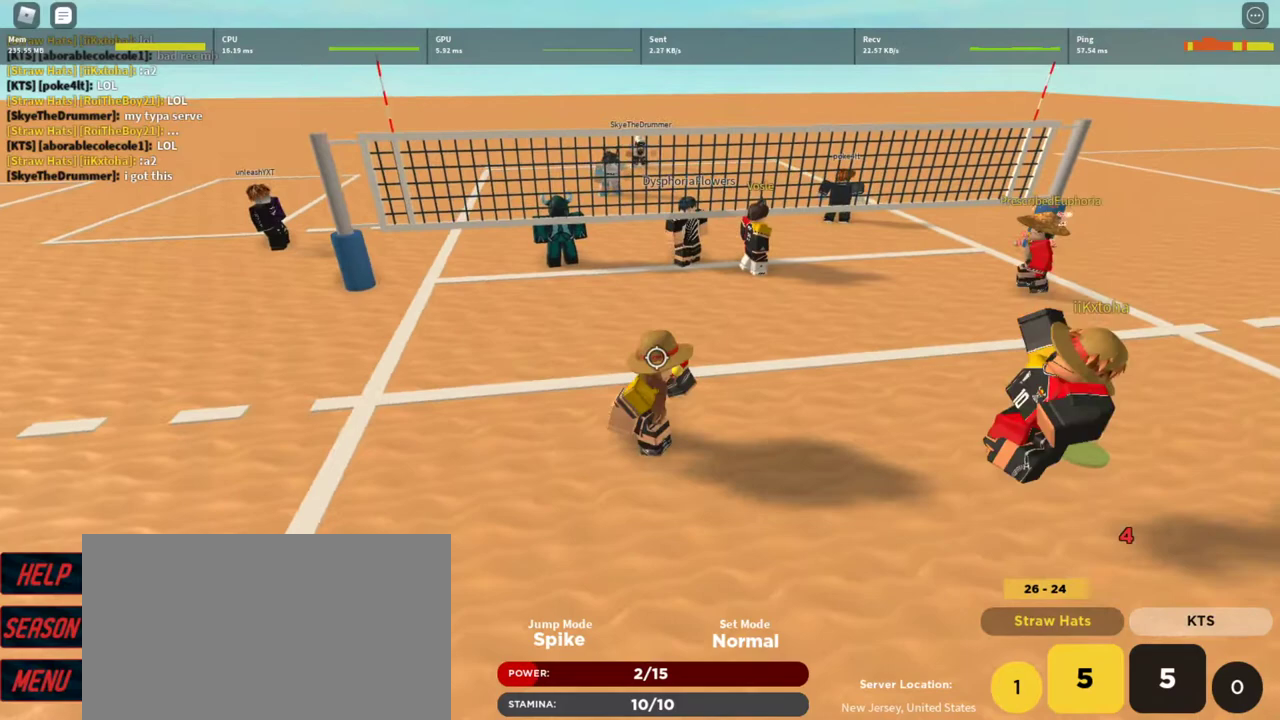
{"keys": ["w"], "mouse": ["right"], "events": [[33, "a", "down"], [167, "s", "up"], [467, "w", "down"], [500, "a", "up"]]}
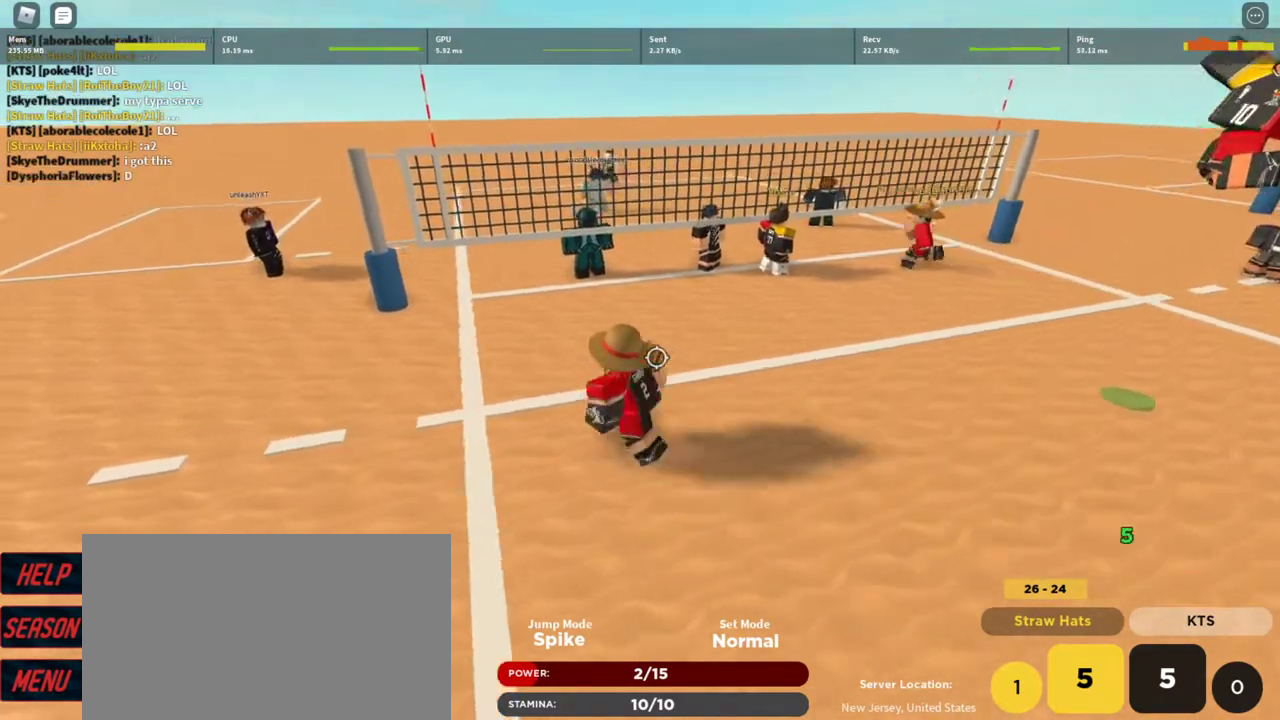
{"keys": ["a", "s"], "mouse": ["right"], "events": [[67, "d", "down"], [100, "w", "up"], [133, "shift", "down"], [233, "shift", "up"], [333, "shift", "down"], [433, "d", "up"], [433, "s", "down"], [467, "a", "down"], [467, "shift", "up"]]}
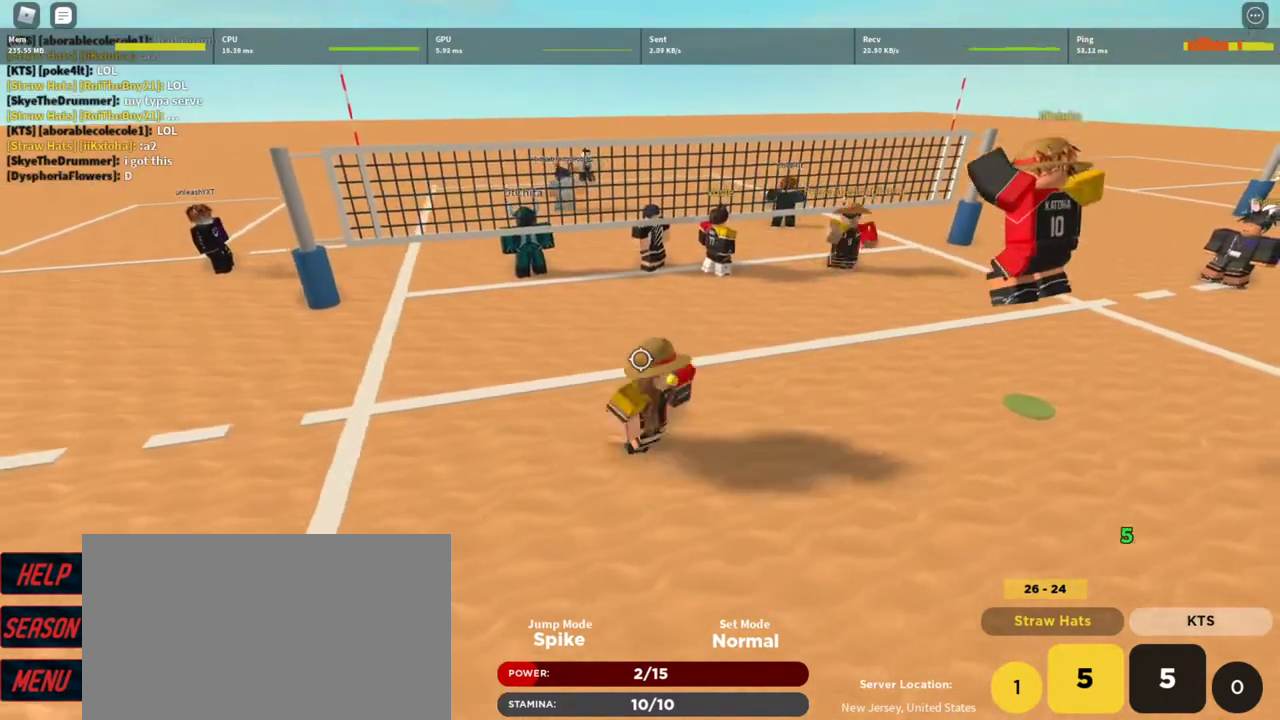
{"keys": ["d", "w"], "mouse": [], "events": [[67, "s", "up"], [167, "shift", "down"], [267, "mouse_right", "up"], [267, "w", "down"], [300, "a", "up"], [367, "d", "down"], [367, "shift", "up"]]}
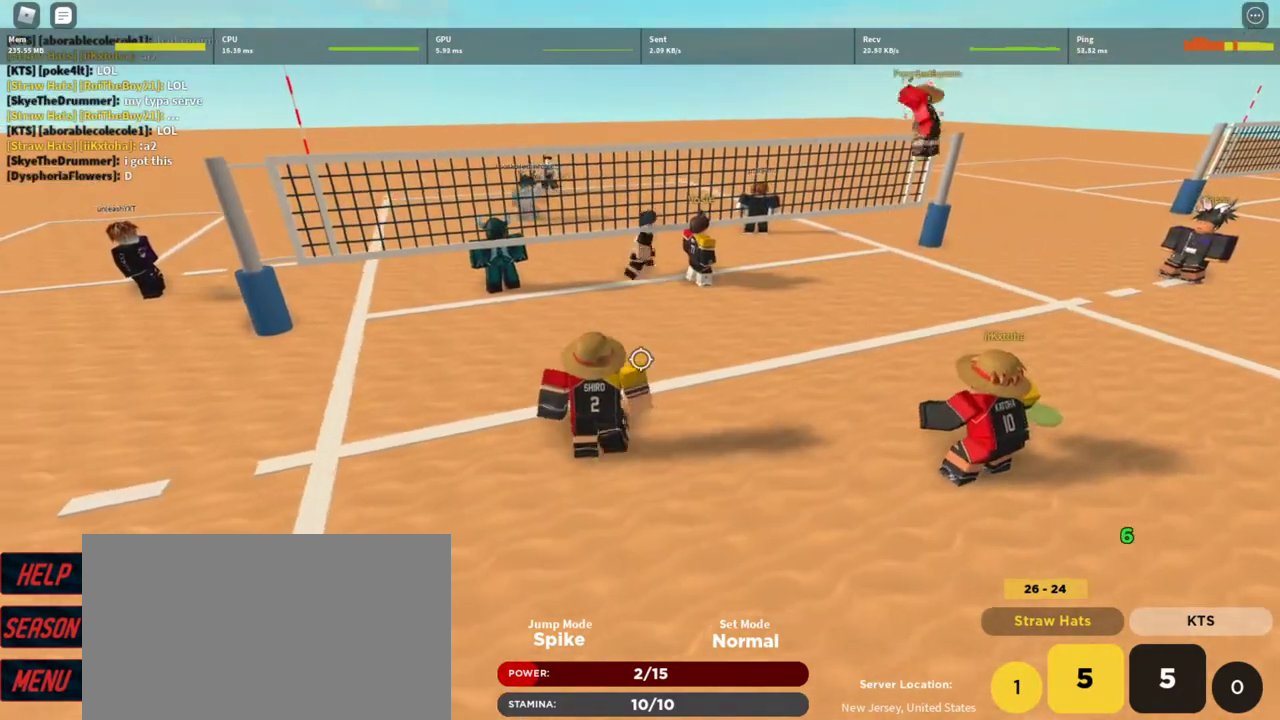
{"keys": [], "mouse": [], "events": [[33, "w", "up"], [133, "d", "up"]]}
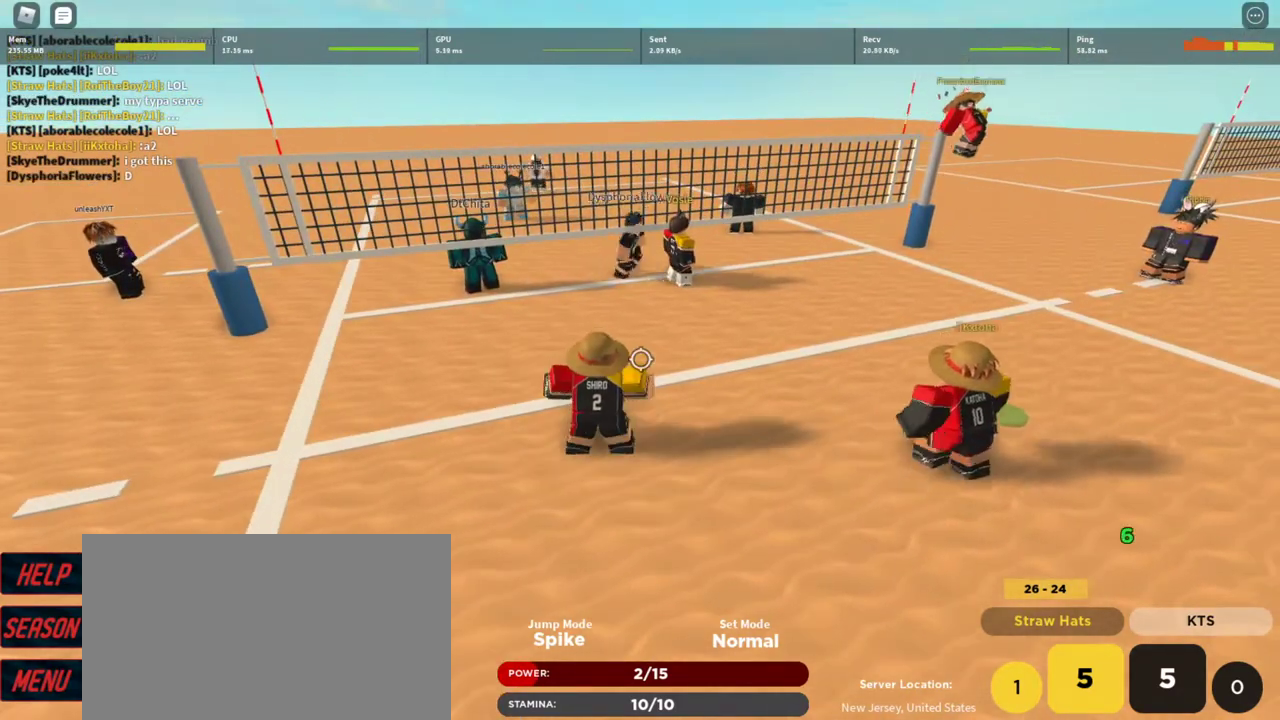
{"keys": [], "mouse": [], "events": [[67, "a", "down"], [133, "a", "up"], [200, "d", "down"], [300, "d", "up"]]}
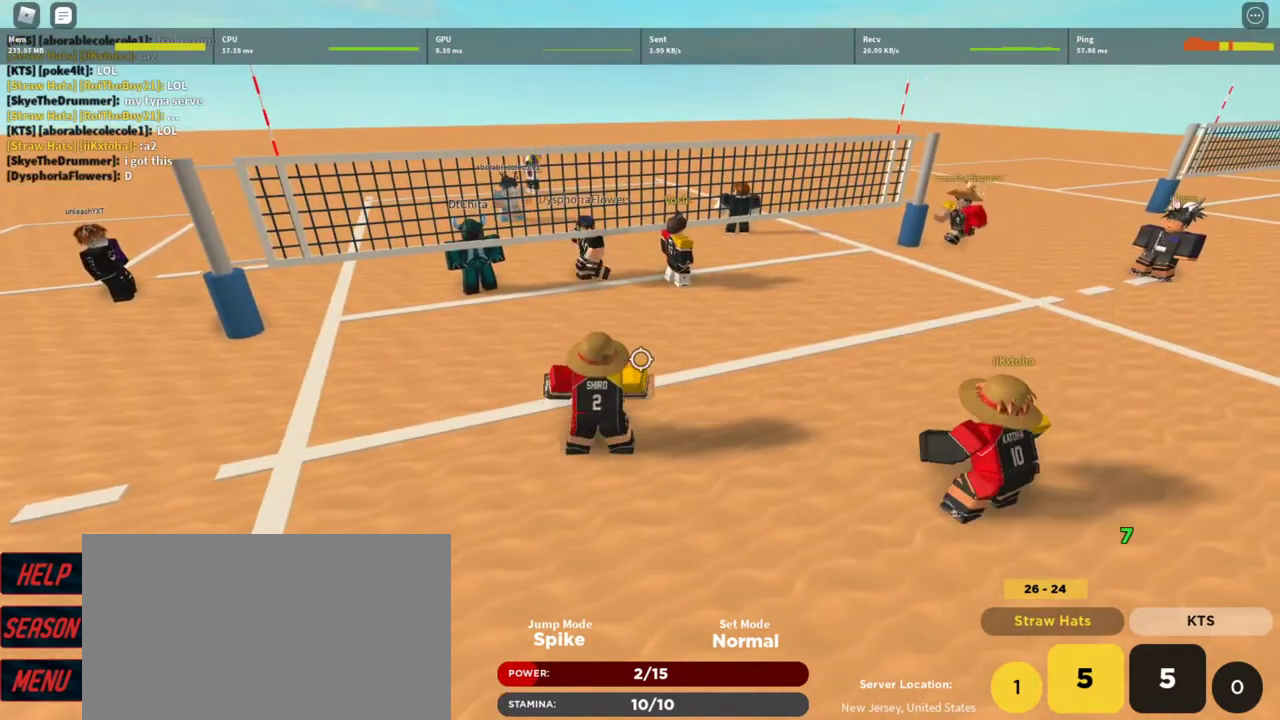
{"keys": [], "mouse": [], "events": []}
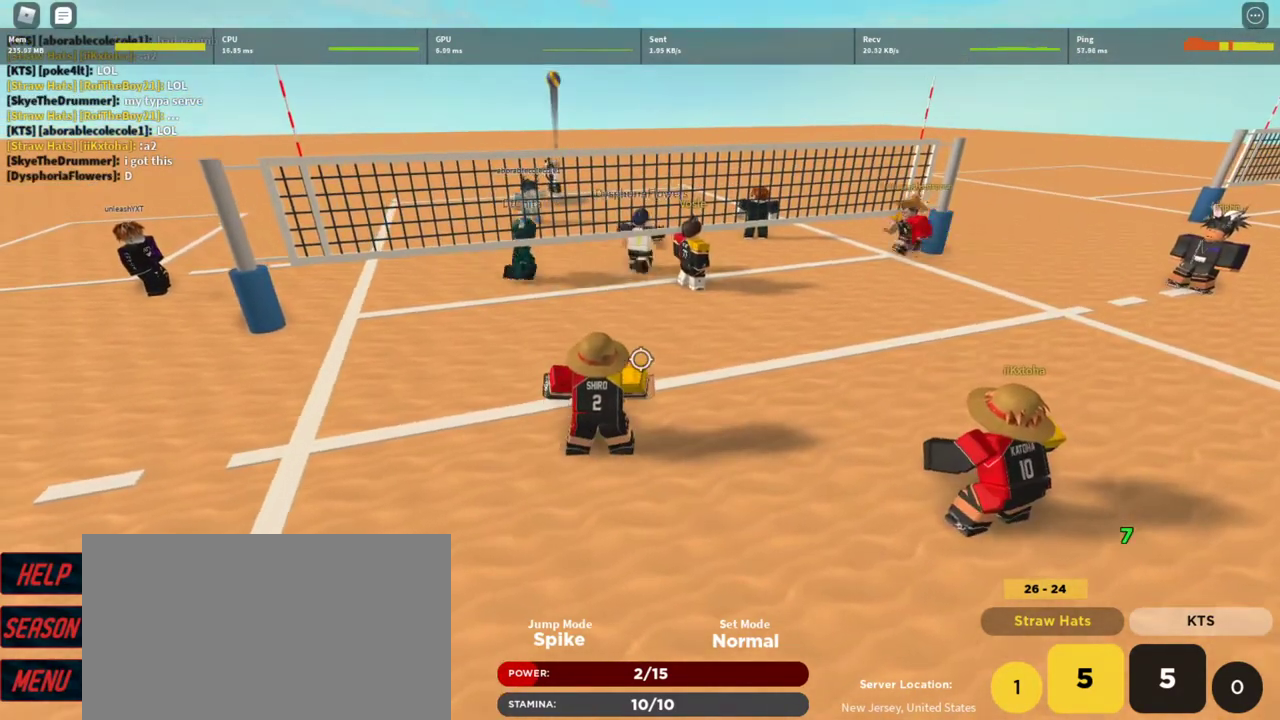
{"keys": [], "mouse": [], "events": []}
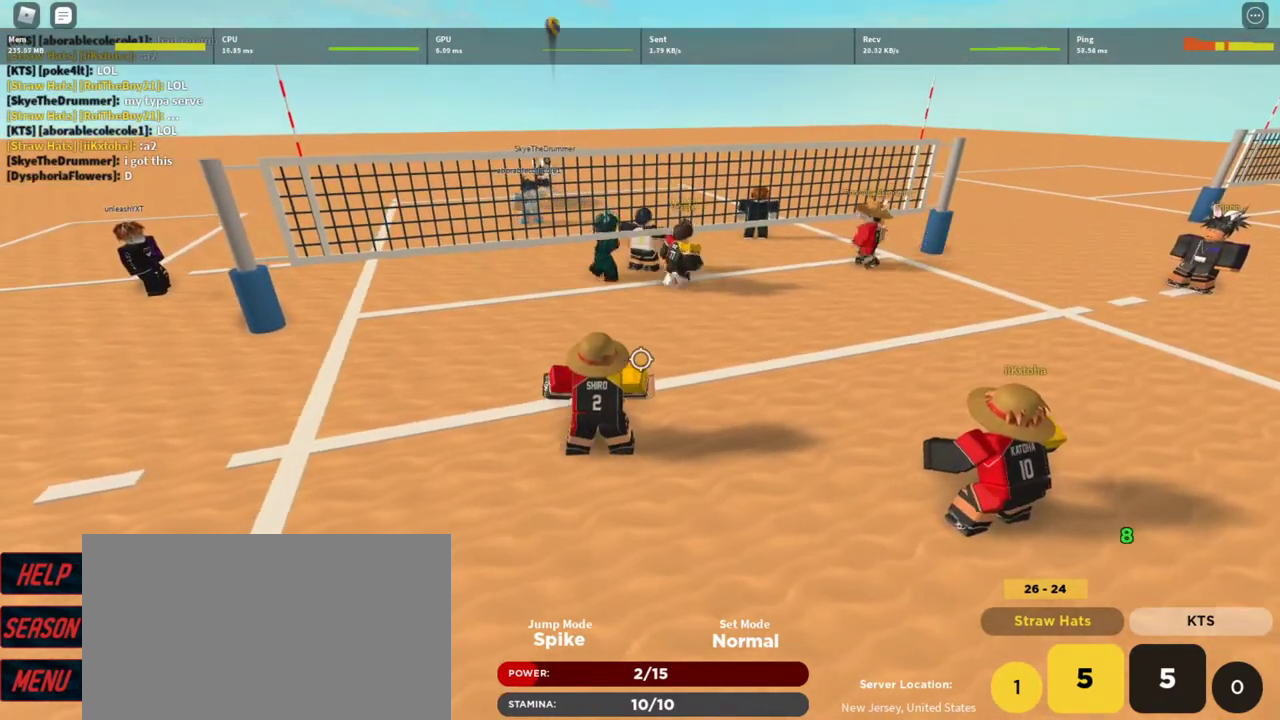
{"keys": [], "mouse": [], "events": [[233, "t", "down"], [300, "t", "up"], [367, "t", "down"], [433, "t", "up"]]}
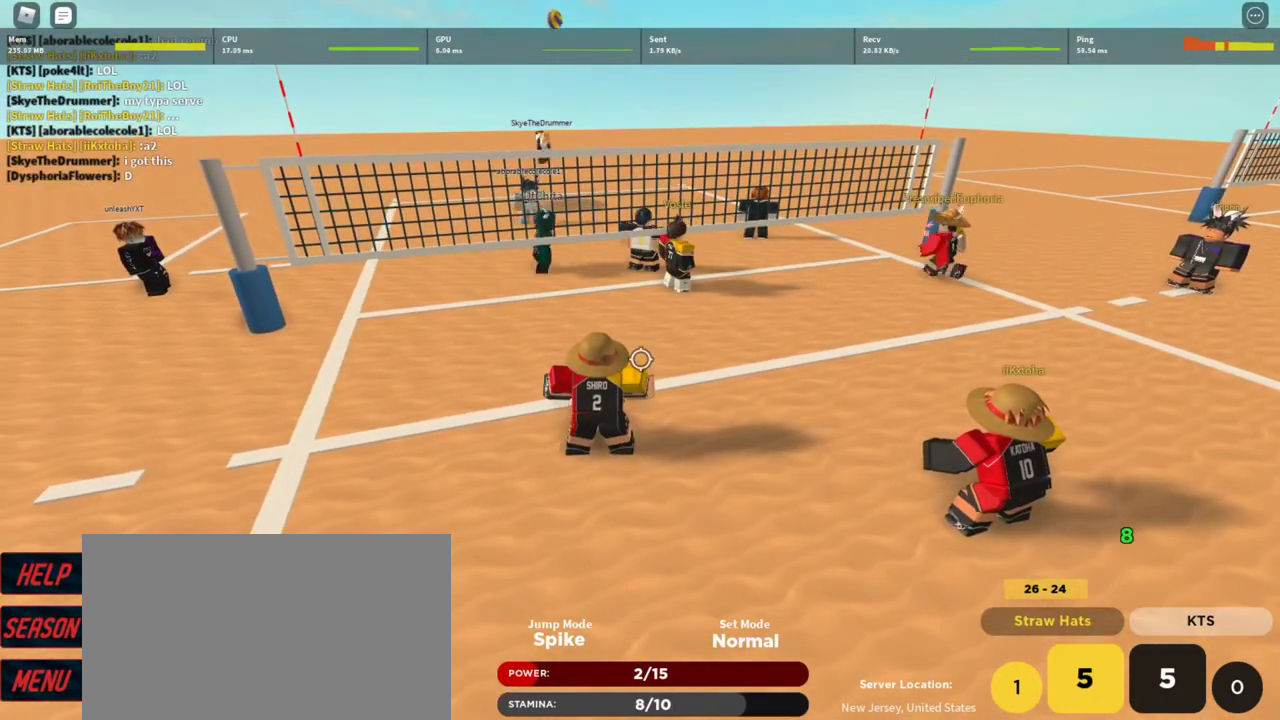
{"keys": [], "mouse": [], "events": [[33, "t", "down"], [67, "t", "up"], [167, "t", "down"], [267, "t", "up"], [300, "t", "down"], [400, "t", "up"]]}
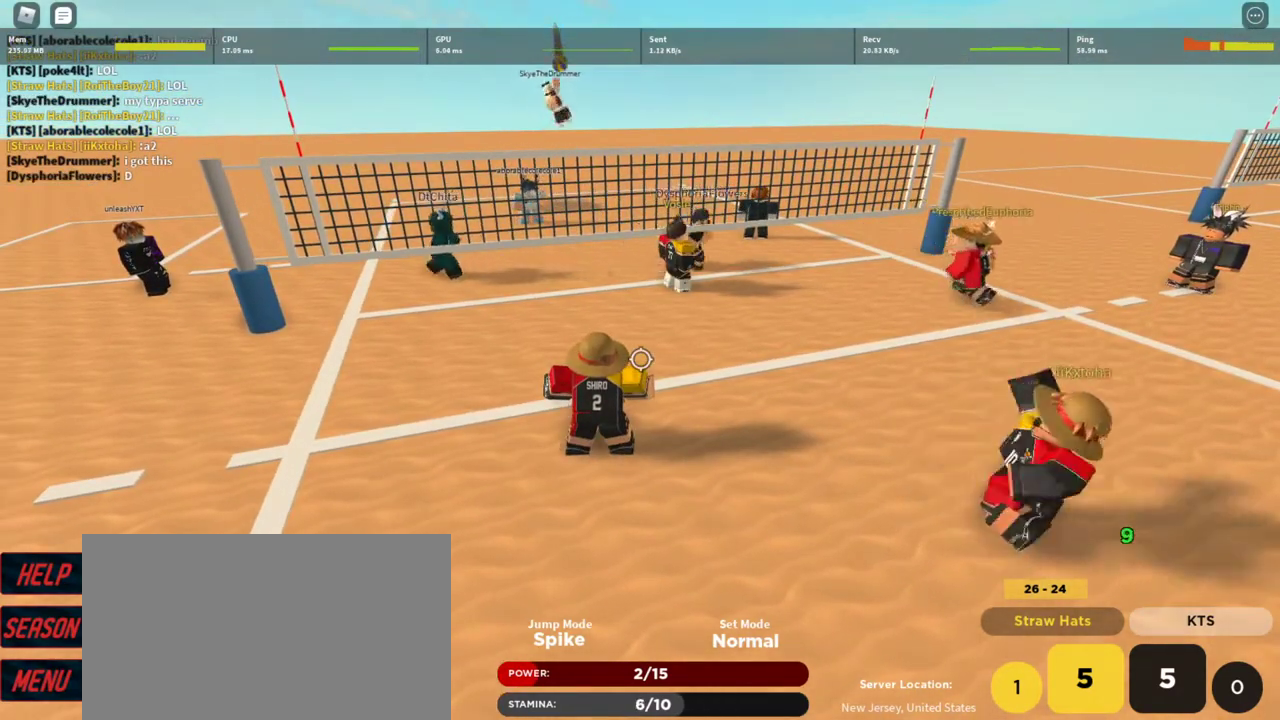
{"keys": [], "mouse": [], "events": [[100, "mouse_left", "down"], [267, "d", "down"], [333, "mouse_left", "up"], [467, "d", "up"]]}